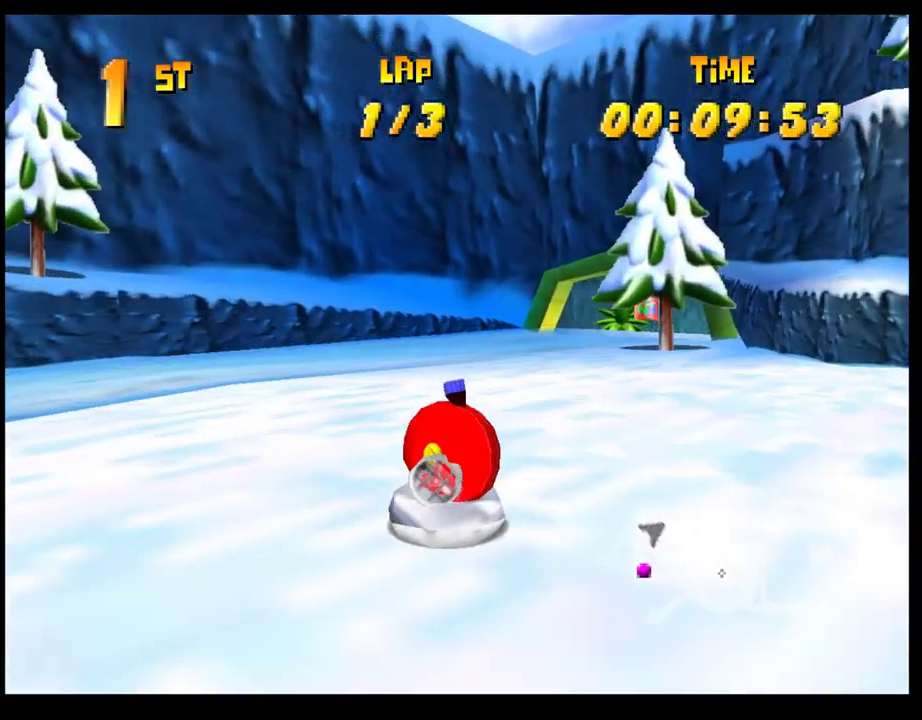
Gameplay with a controller (PlayStation layout); each line is a JSON object with the inputs held at the frame after it. "events" lists button and stick changes between this image and that frame as [ms after this image, input, new state], when the widget could be followed in between. Not read: R3 right_stick.
{"buttons": ["CROSS", "R1"], "left_stick": "right", "events": [[50, "left_stick", "right"], [267, "left_stick", "center"], [333, "left_stick", "left"], [433, "left_stick", "center"], [483, "left_stick", "right"]]}
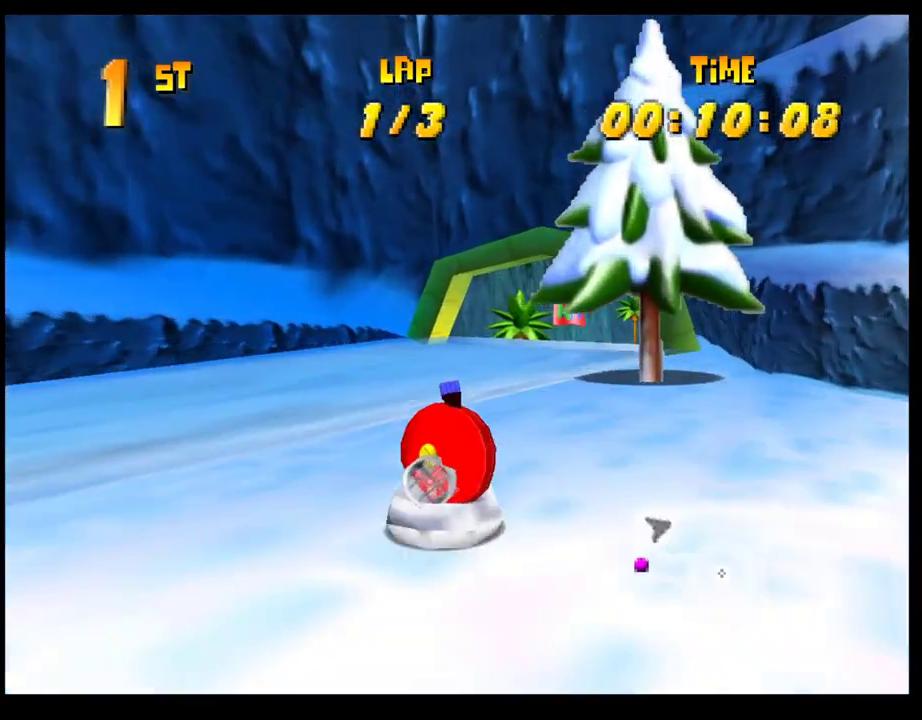
{"buttons": ["CROSS"], "left_stick": "right", "events": [[167, "left_stick", "center"], [250, "left_stick", "left"], [367, "left_stick", "center"], [433, "R1", "up"], [467, "left_stick", "right"]]}
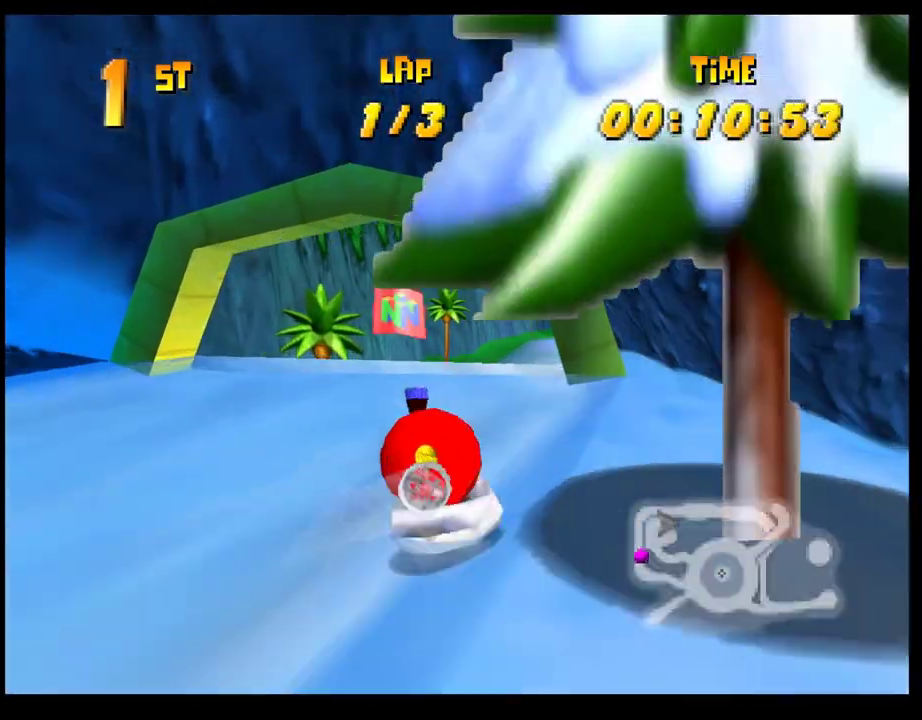
{"buttons": ["CROSS", "R1"], "left_stick": "center", "events": [[83, "left_stick", "center"], [150, "left_stick", "left"], [267, "left_stick", "center"], [333, "R1", "down"]]}
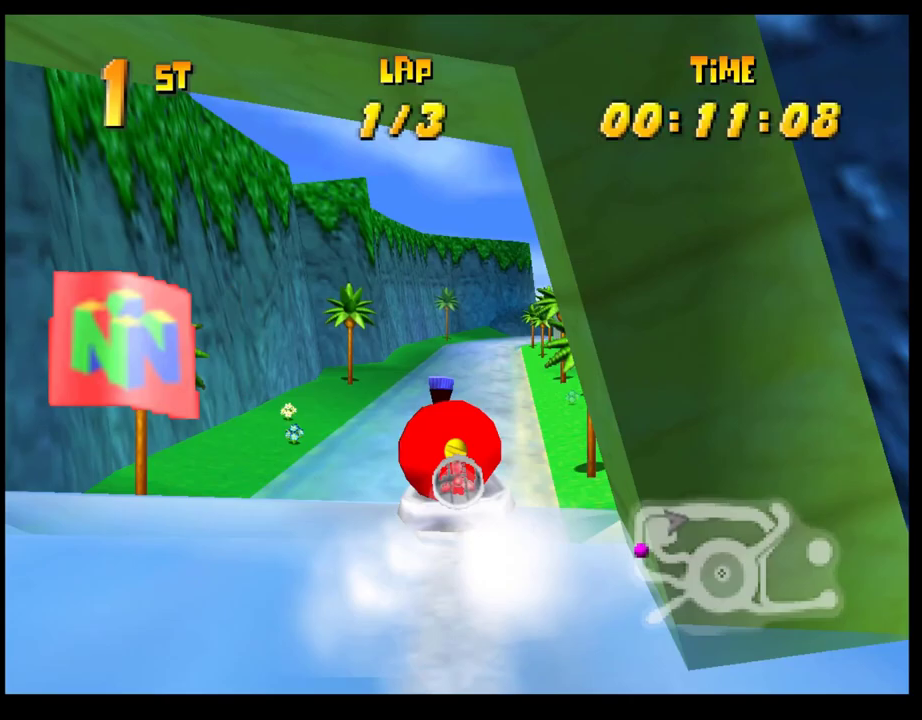
{"buttons": ["CROSS", "R1"], "left_stick": "center", "events": [[350, "left_stick", "right"], [467, "left_stick", "center"]]}
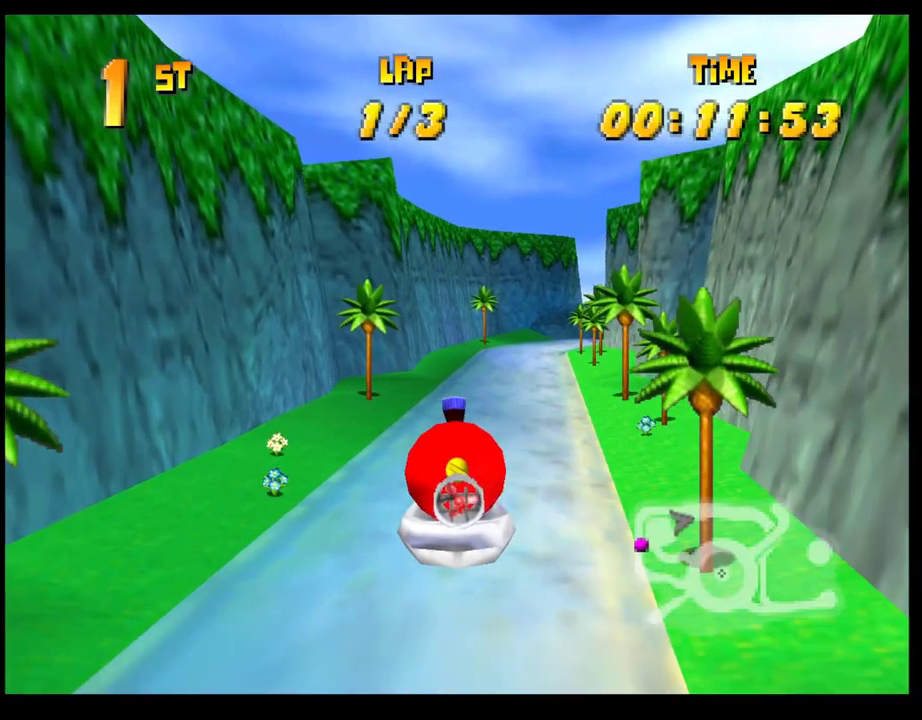
{"buttons": ["CROSS", "R1"], "left_stick": "left", "events": [[367, "left_stick", "left"]]}
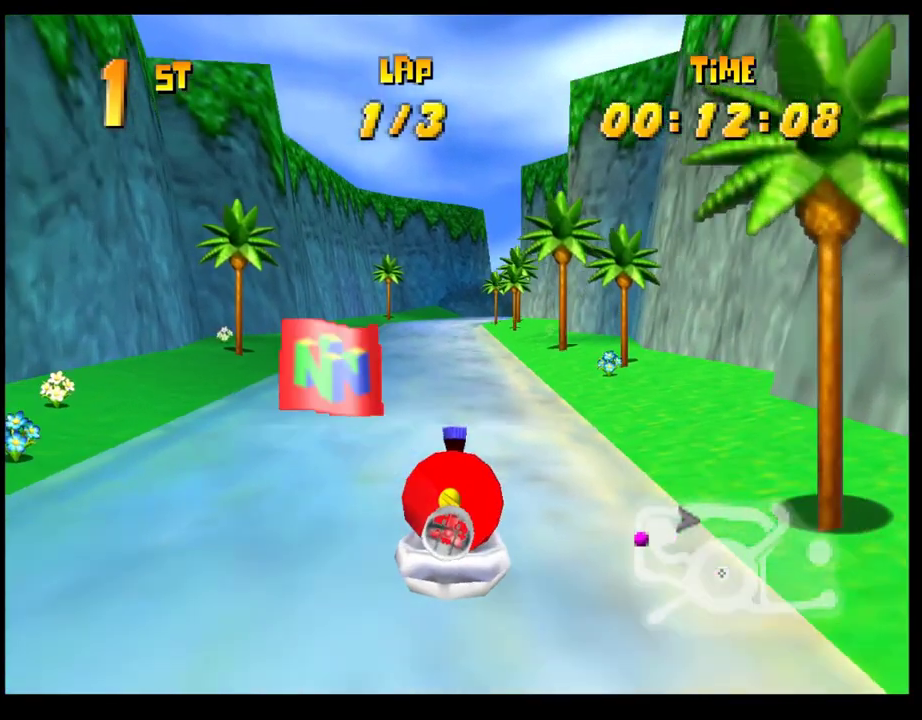
{"buttons": ["CROSS", "R1"], "left_stick": "right", "events": [[133, "left_stick", "center"], [200, "left_stick", "right"]]}
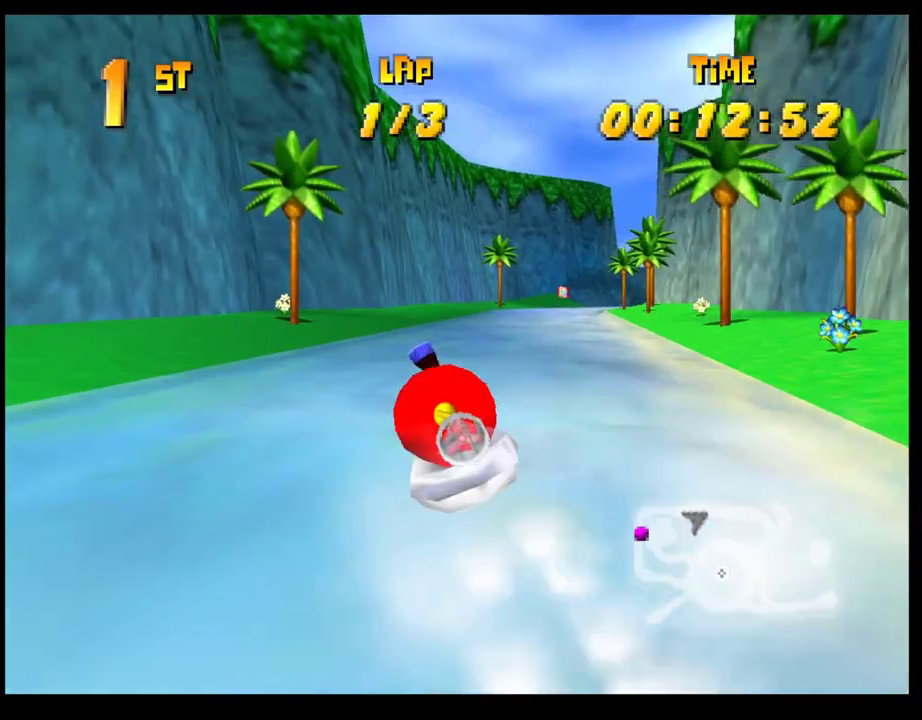
{"buttons": ["CROSS", "R1"], "left_stick": "left", "events": [[150, "left_stick", "center"], [250, "left_stick", "left"]]}
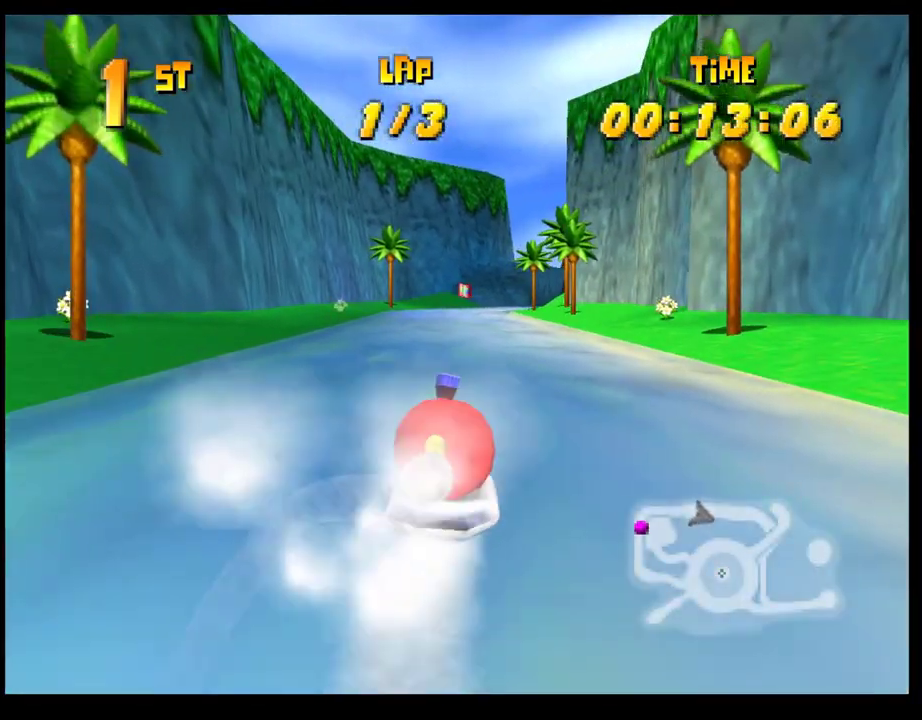
{"buttons": ["CROSS", "R1"], "left_stick": "right", "events": [[150, "left_stick", "center"], [200, "left_stick", "right"]]}
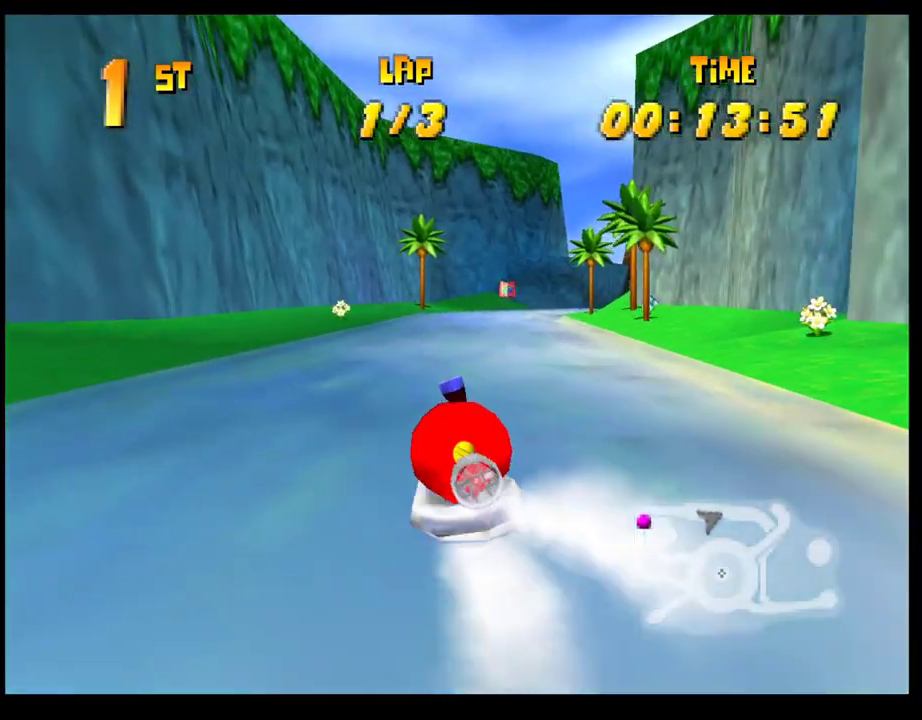
{"buttons": ["CROSS", "R1"], "left_stick": "right", "events": [[67, "left_stick", "center"], [133, "left_stick", "left"], [500, "left_stick", "right"]]}
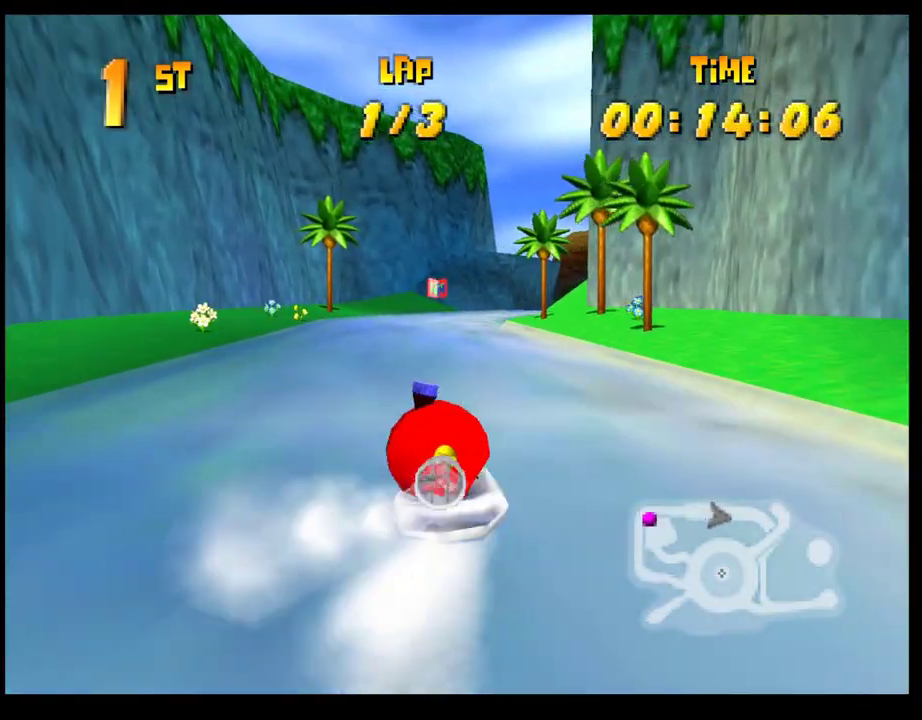
{"buttons": ["CROSS", "R1"], "left_stick": "left", "events": [[383, "left_stick", "center"], [450, "left_stick", "left"]]}
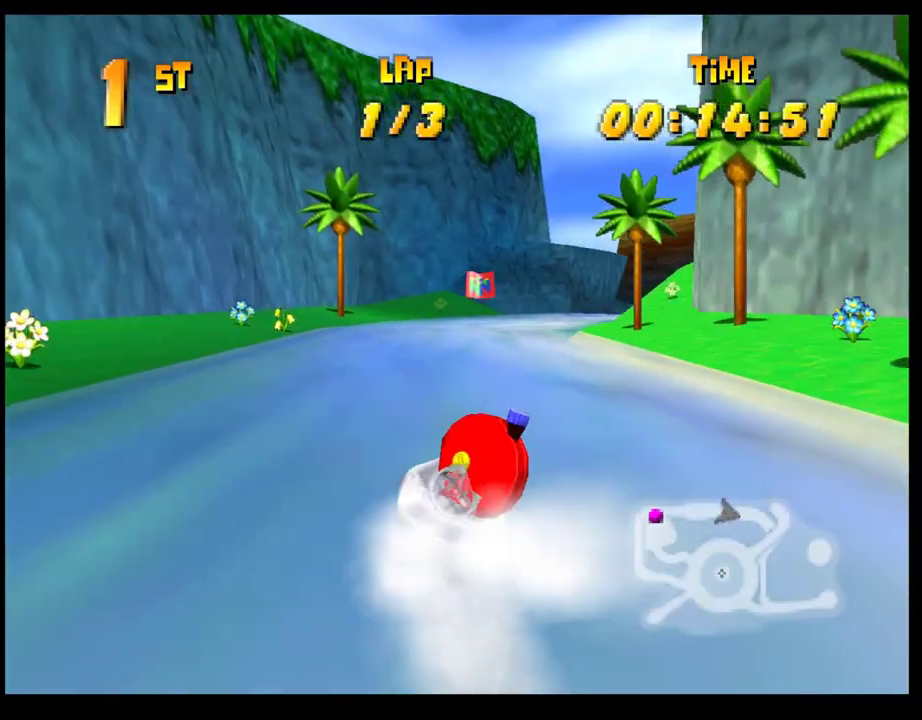
{"buttons": ["CROSS", "R1"], "left_stick": "right", "events": [[317, "left_stick", "center"], [367, "left_stick", "right"]]}
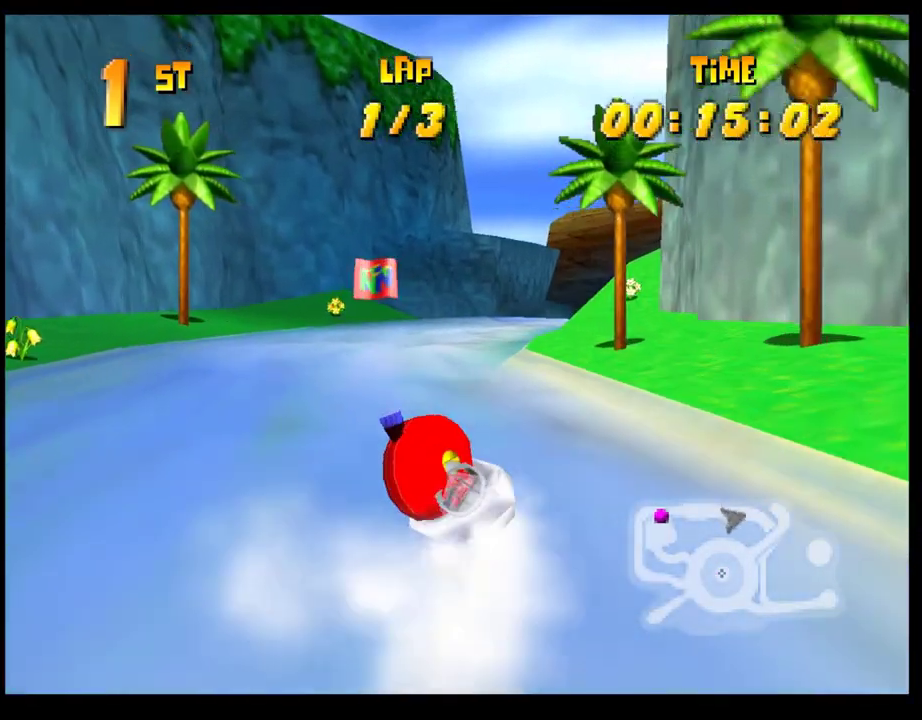
{"buttons": ["CROSS", "R1"], "left_stick": "left", "events": [[217, "left_stick", "center"], [300, "left_stick", "left"]]}
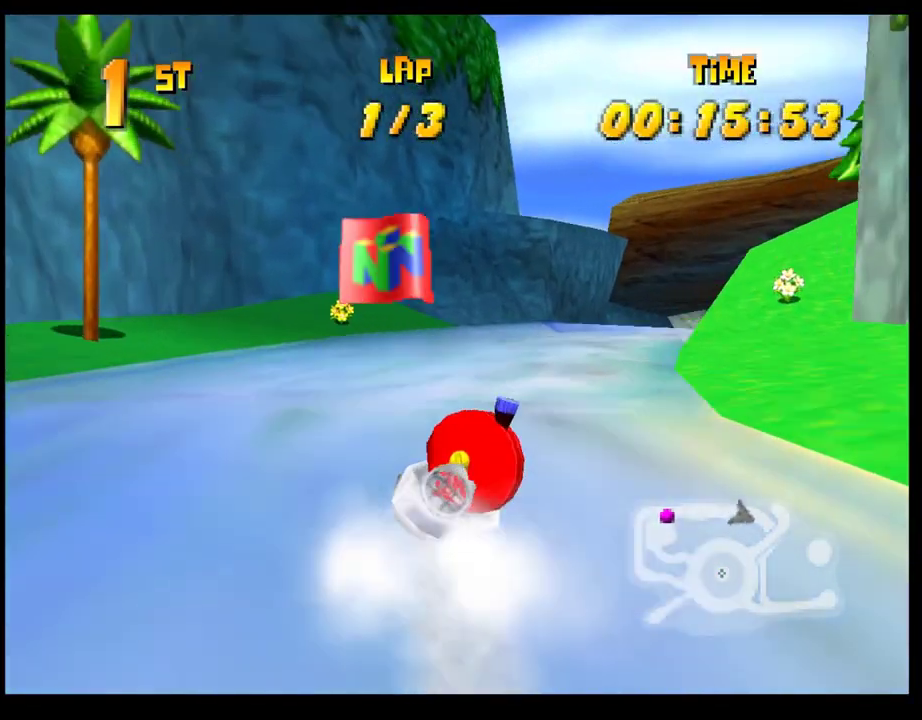
{"buttons": ["CROSS", "R1"], "left_stick": "center", "events": [[50, "left_stick", "center"], [133, "left_stick", "right"], [467, "left_stick", "center"]]}
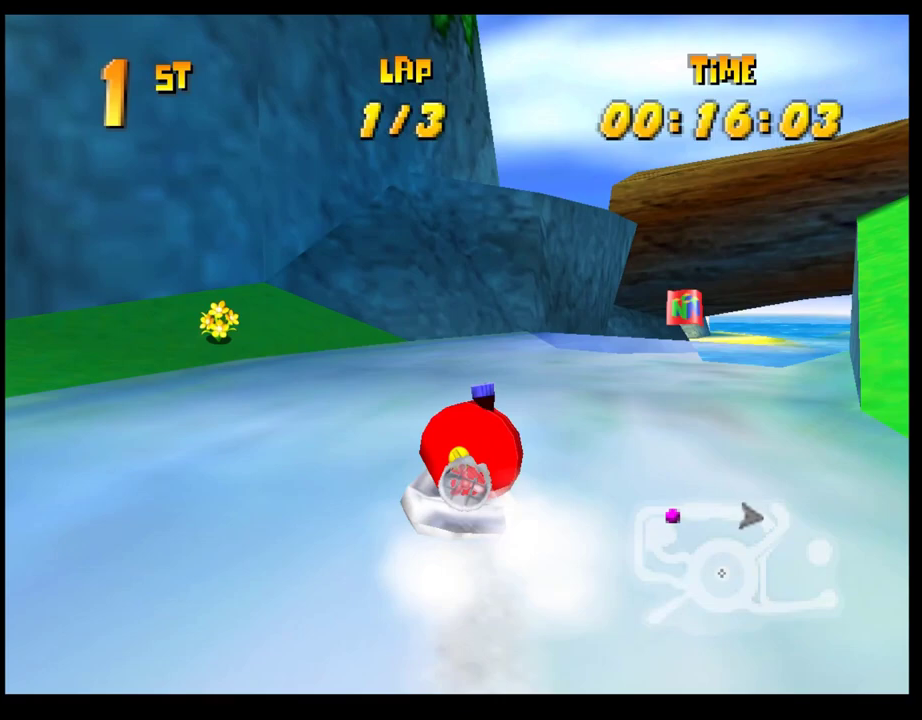
{"buttons": ["CROSS"], "left_stick": "right", "events": [[150, "R1", "up"], [283, "left_stick", "right"]]}
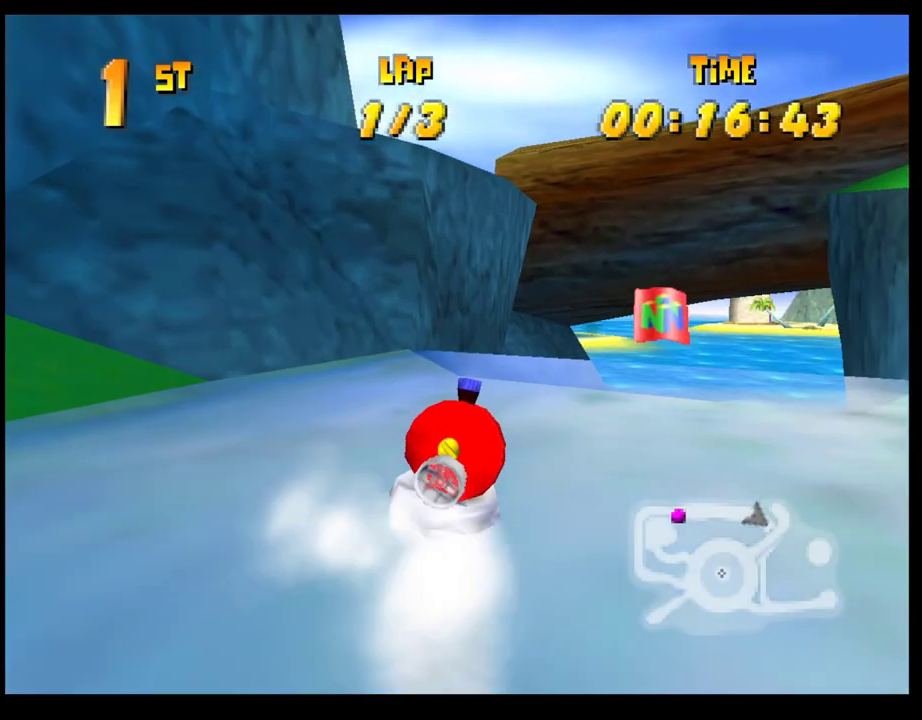
{"buttons": ["CROSS", "R1"], "left_stick": "left", "events": [[133, "left_stick", "center"], [167, "R1", "down"], [467, "left_stick", "left"]]}
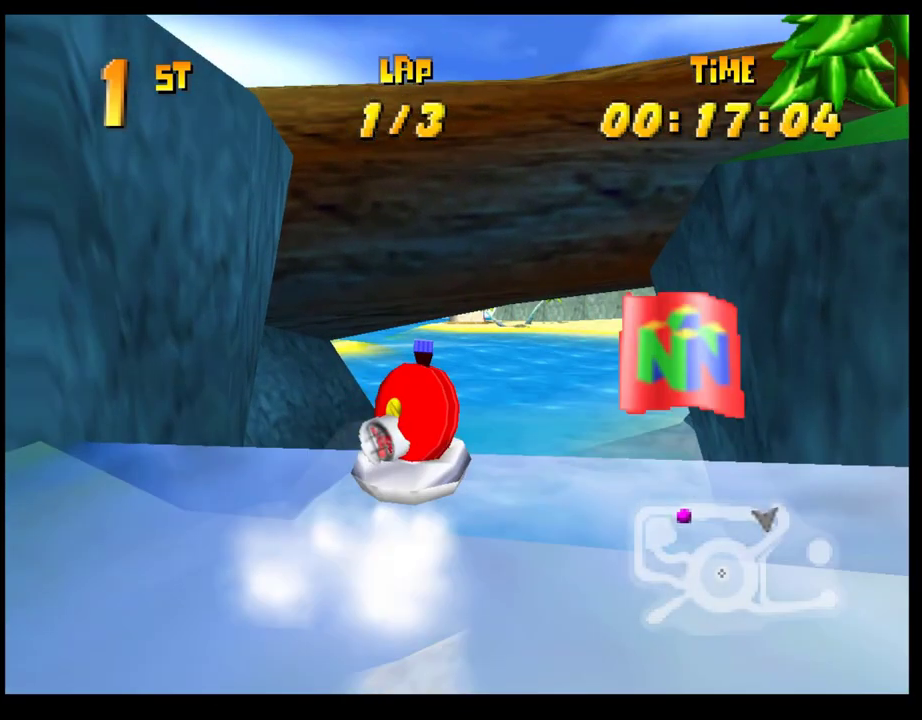
{"buttons": ["CROSS", "R1"], "left_stick": "center", "events": [[217, "left_stick", "center"], [367, "left_stick", "right"], [500, "left_stick", "center"]]}
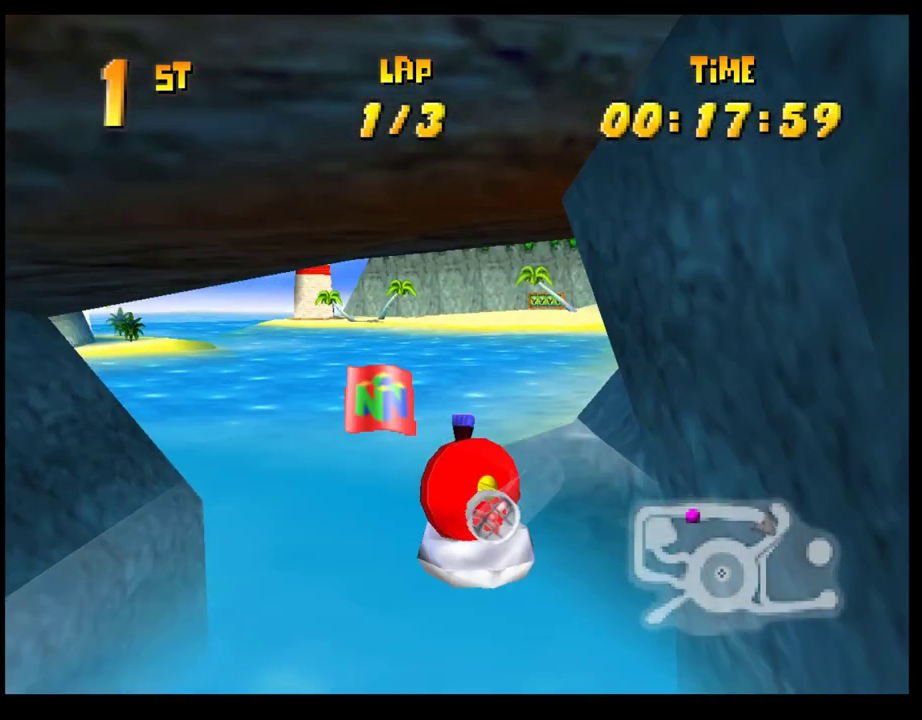
{"buttons": ["CROSS", "R1"], "left_stick": "right", "events": [[233, "left_stick", "left"], [450, "left_stick", "right"]]}
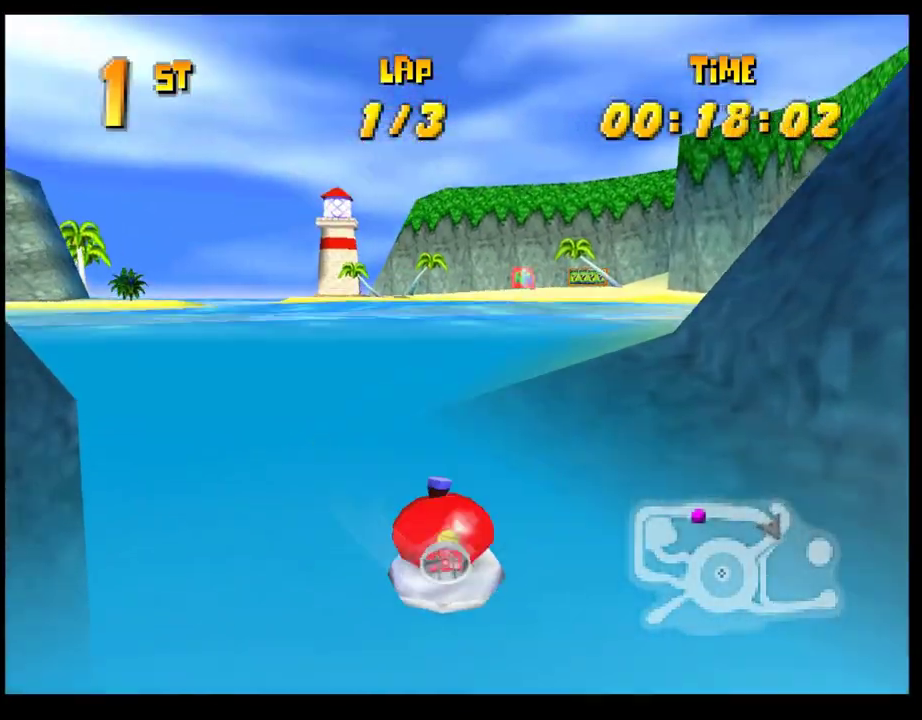
{"buttons": ["CROSS", "R1"], "left_stick": "left", "events": [[333, "left_stick", "center"], [450, "left_stick", "left"]]}
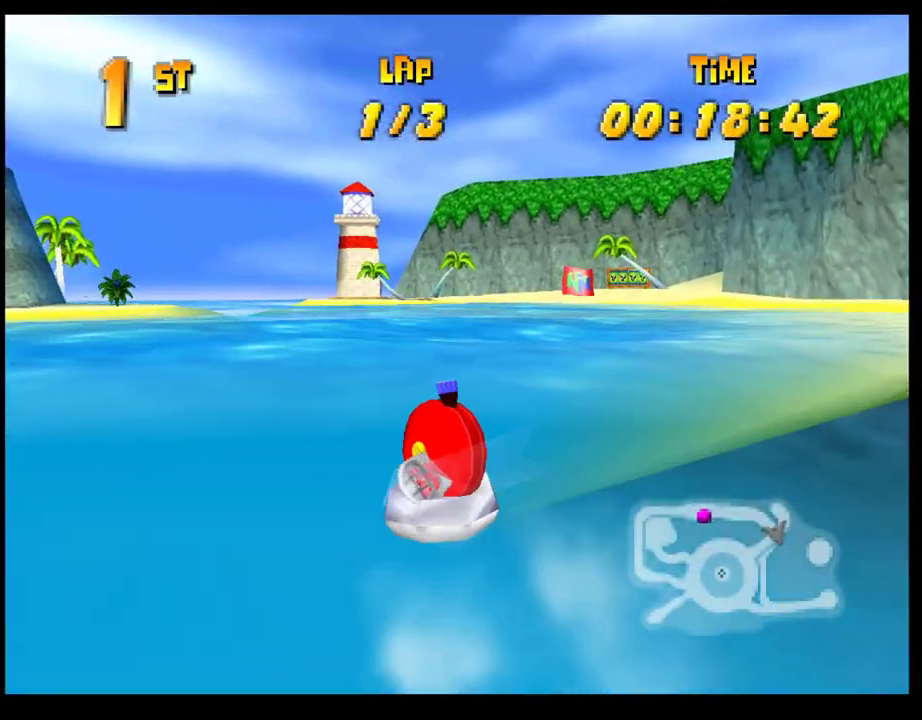
{"buttons": ["CROSS", "R1"], "left_stick": "center", "events": [[183, "left_stick", "center"], [250, "left_stick", "right"], [500, "left_stick", "center"]]}
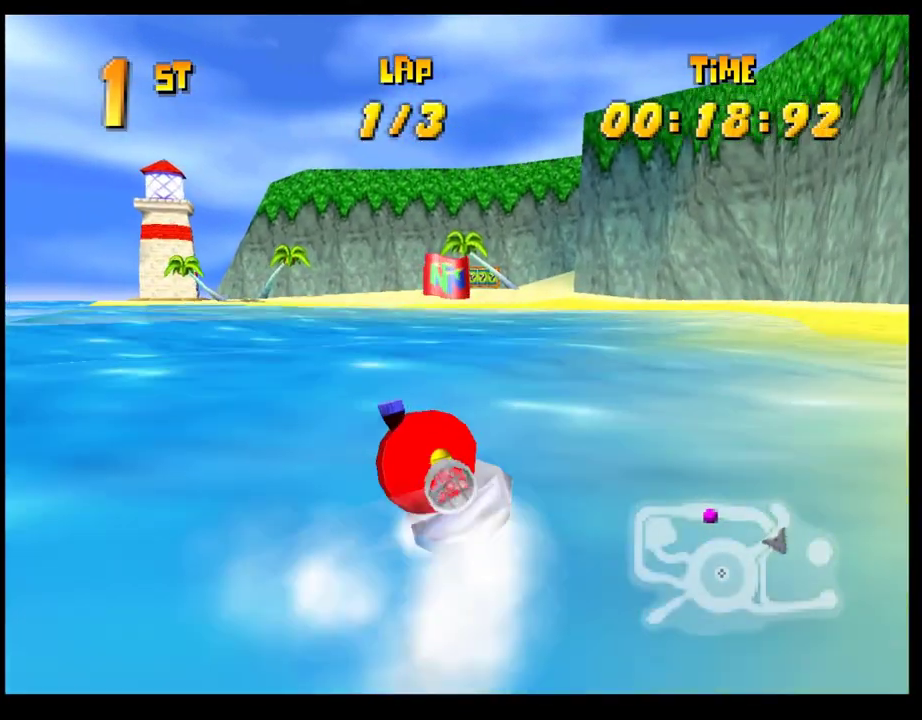
{"buttons": ["CROSS", "R1"], "left_stick": "left", "events": [[50, "left_stick", "left"], [233, "left_stick", "center"], [300, "left_stick", "right"], [383, "left_stick", "center"], [450, "left_stick", "left"]]}
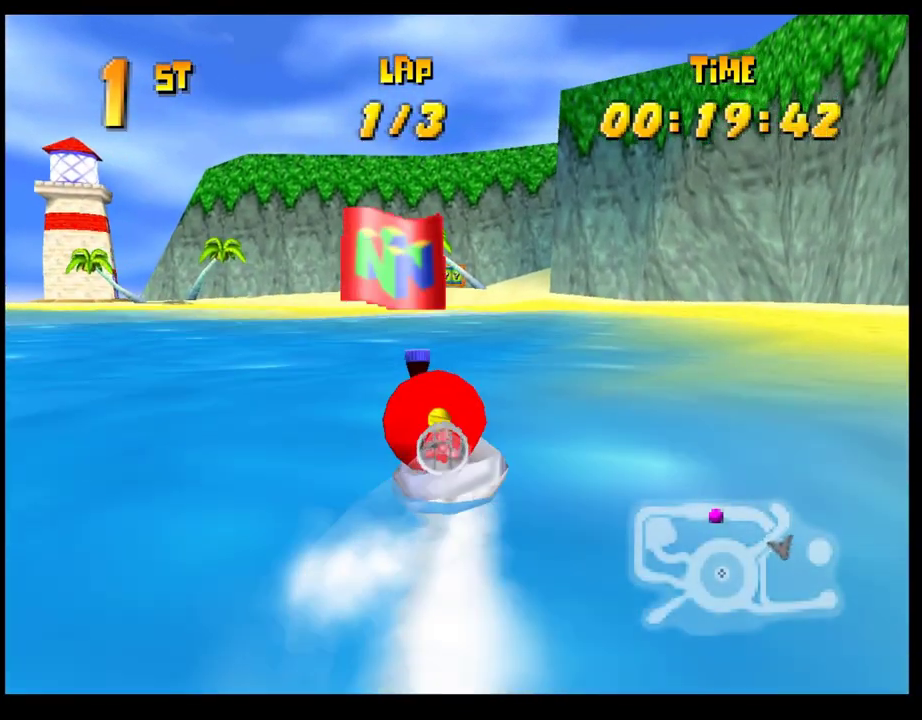
{"buttons": ["CROSS", "R1"], "left_stick": "center", "events": [[217, "left_stick", "right"], [450, "left_stick", "center"]]}
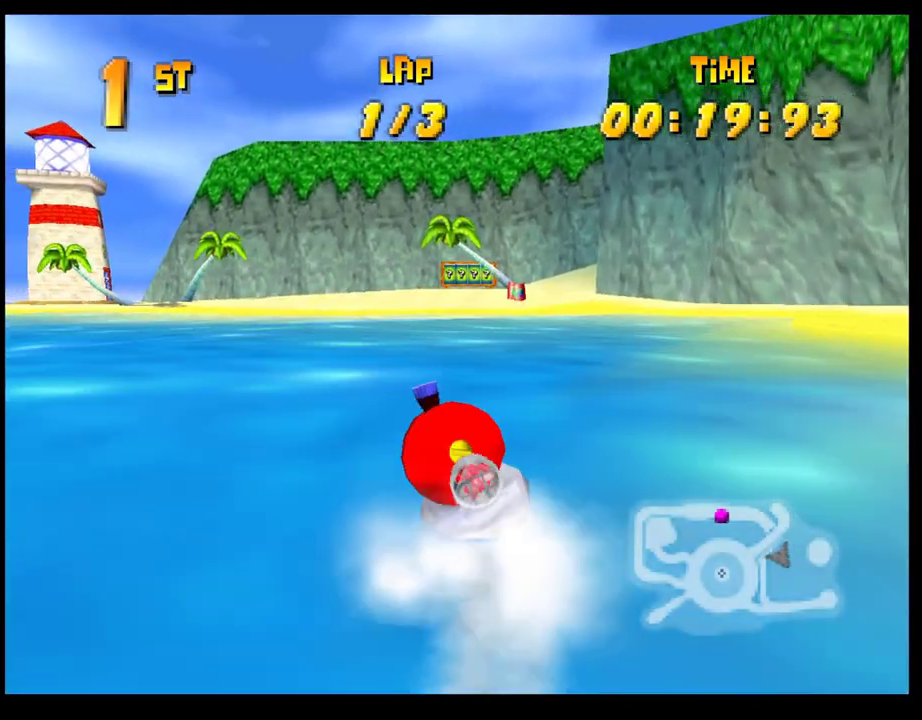
{"buttons": ["CROSS", "R1"], "left_stick": "right", "events": [[17, "left_stick", "left"], [267, "left_stick", "center"], [317, "left_stick", "right"]]}
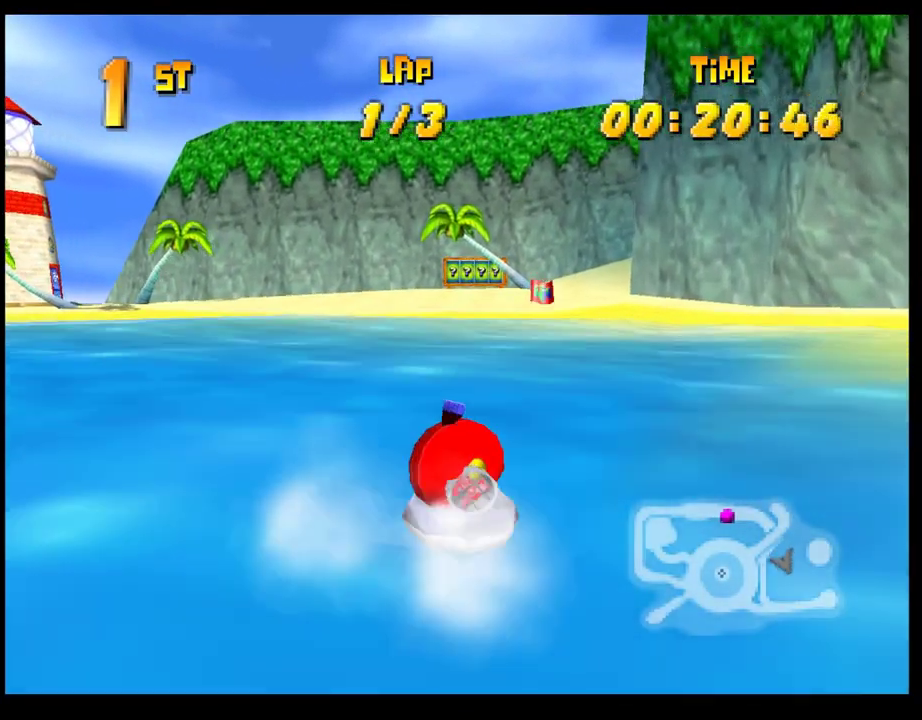
{"buttons": ["CROSS", "R1"], "left_stick": "right", "events": [[67, "left_stick", "center"], [150, "left_stick", "left"], [367, "left_stick", "right"]]}
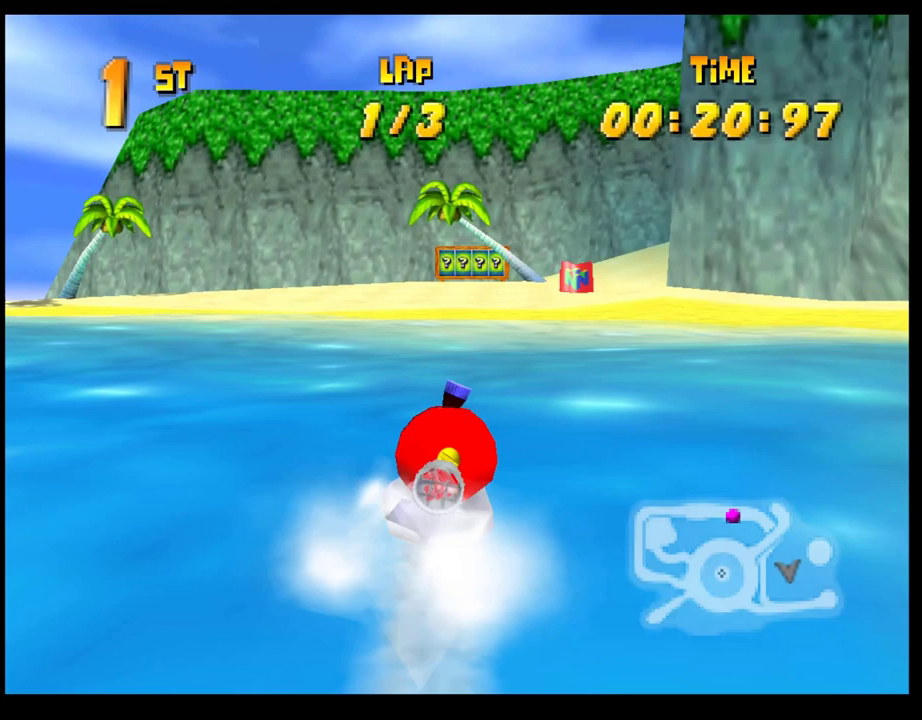
{"buttons": ["CROSS", "R1"], "left_stick": "right", "events": [[83, "left_stick", "center"], [167, "left_stick", "left"], [317, "left_stick", "center"], [450, "left_stick", "right"]]}
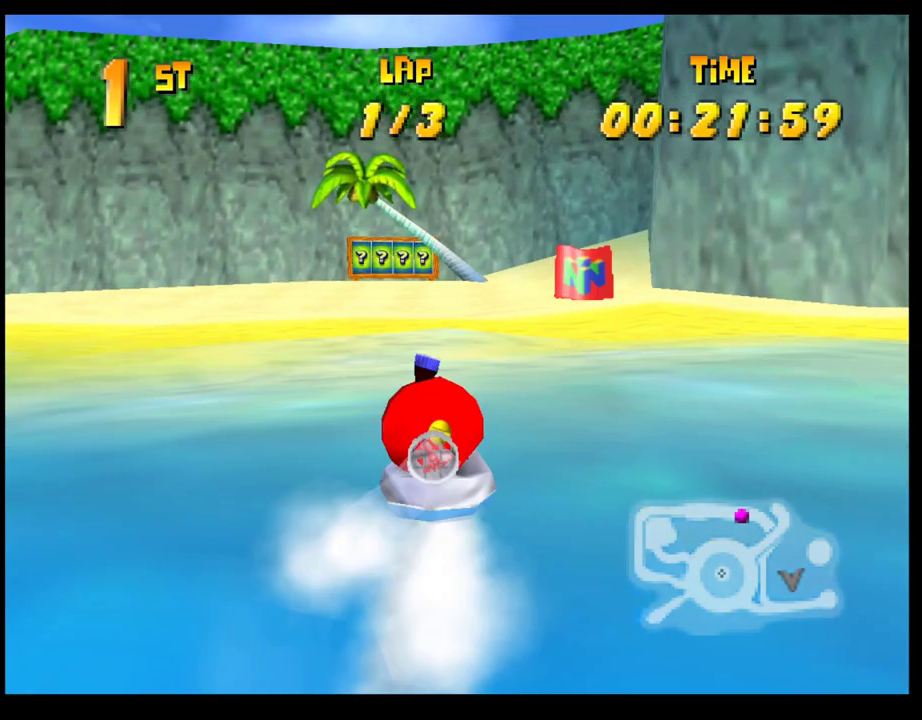
{"buttons": ["CROSS", "R1"], "left_stick": "center", "events": [[133, "left_stick", "center"]]}
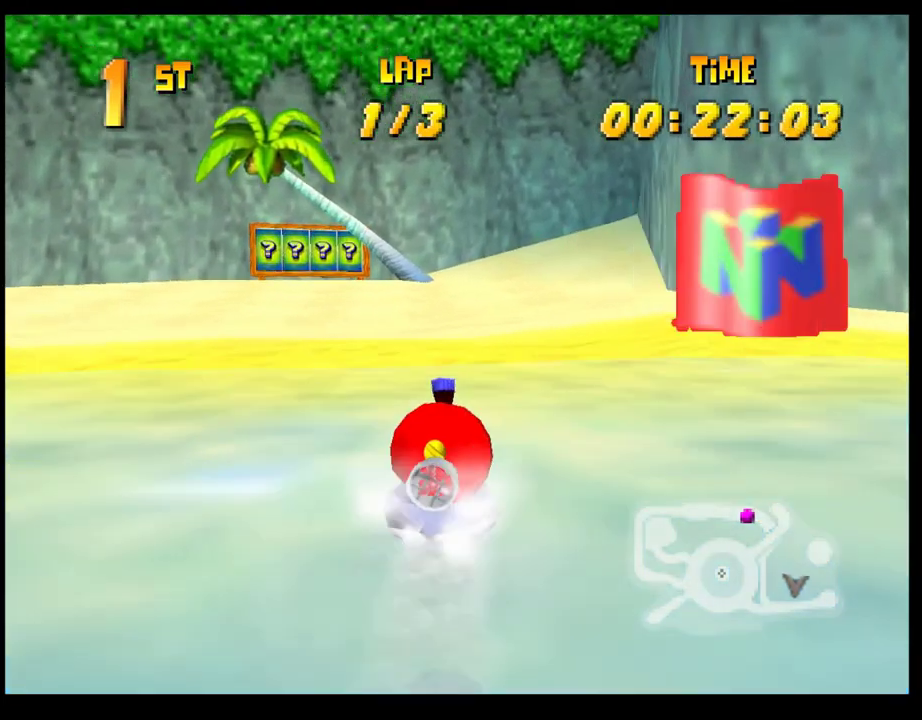
{"buttons": ["CROSS", "R1"], "left_stick": "left", "events": [[67, "left_stick", "right"], [183, "left_stick", "center"], [467, "left_stick", "left"]]}
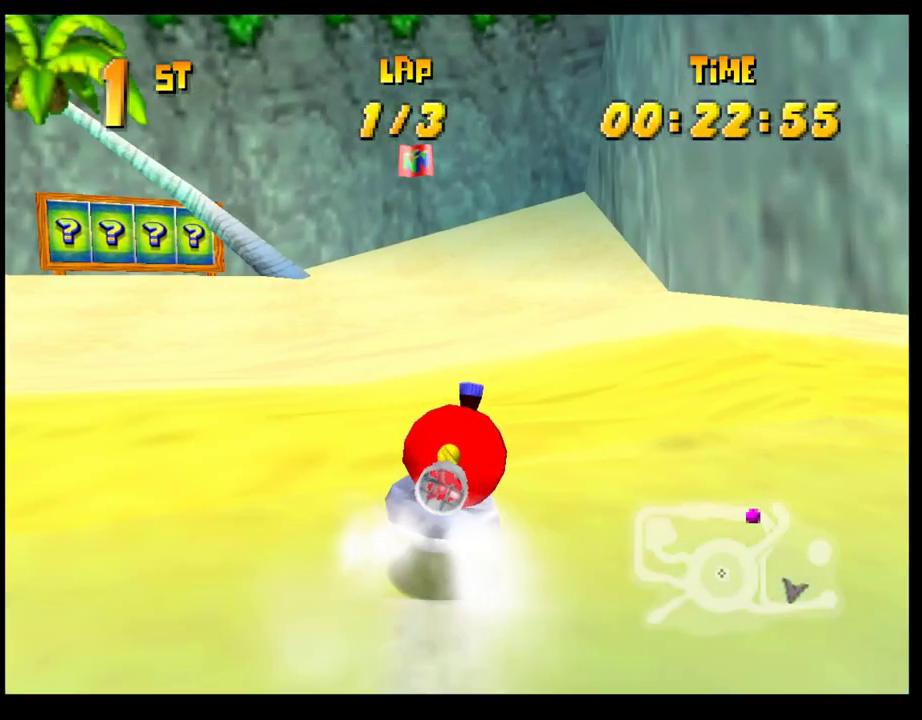
{"buttons": ["CROSS"], "left_stick": "center", "events": [[117, "left_stick", "center"], [267, "left_stick", "right"], [350, "R1", "up"], [450, "left_stick", "center"]]}
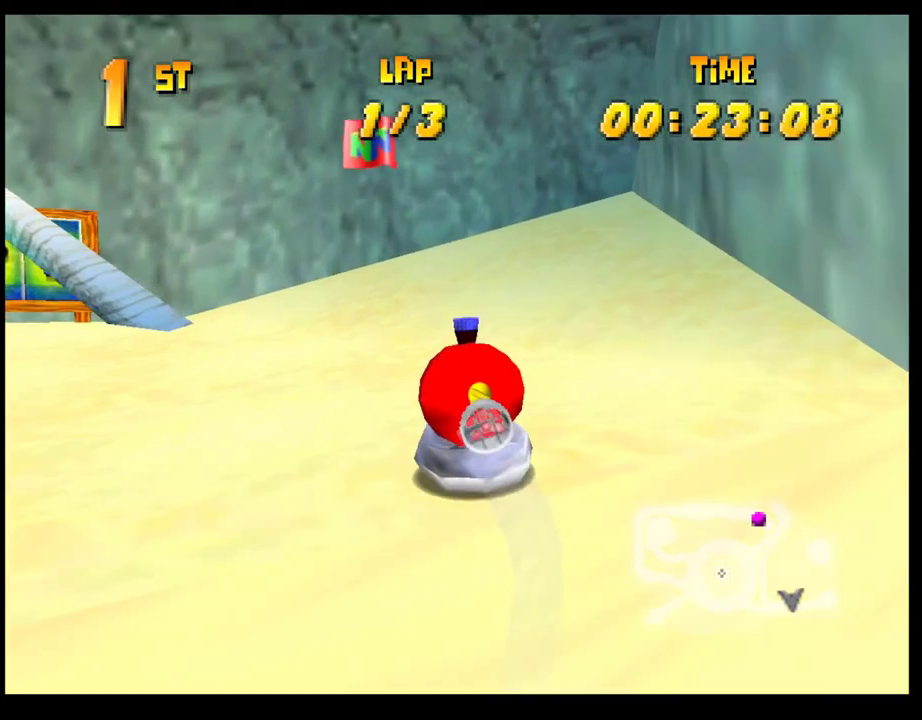
{"buttons": ["CROSS", "R1"], "left_stick": "right", "events": [[67, "left_stick", "right"], [250, "R1", "down"]]}
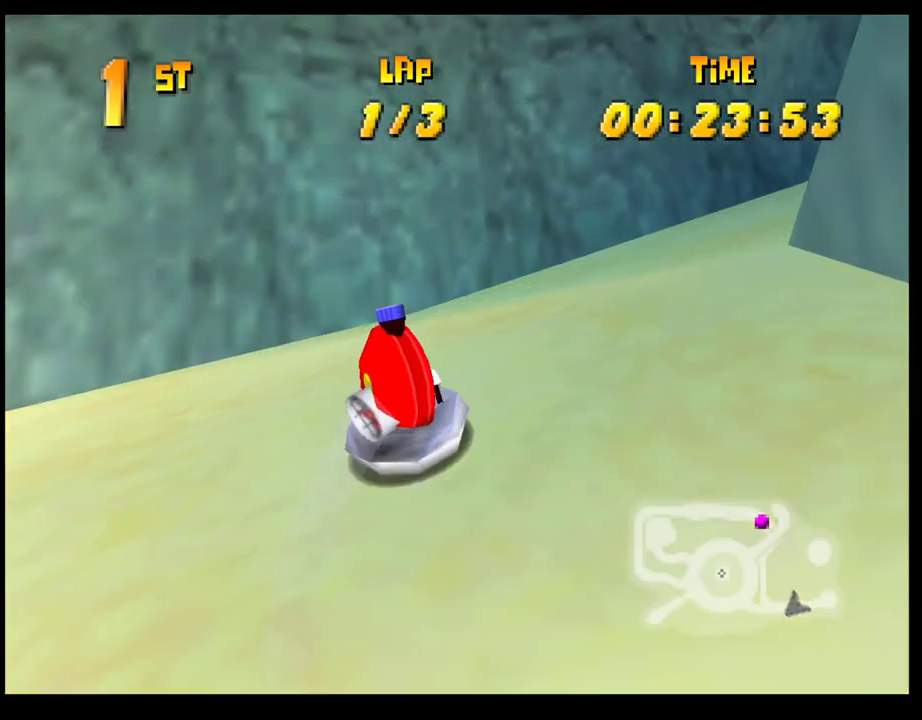
{"buttons": ["CROSS", "R1"], "left_stick": "center", "events": [[200, "left_stick", "center"]]}
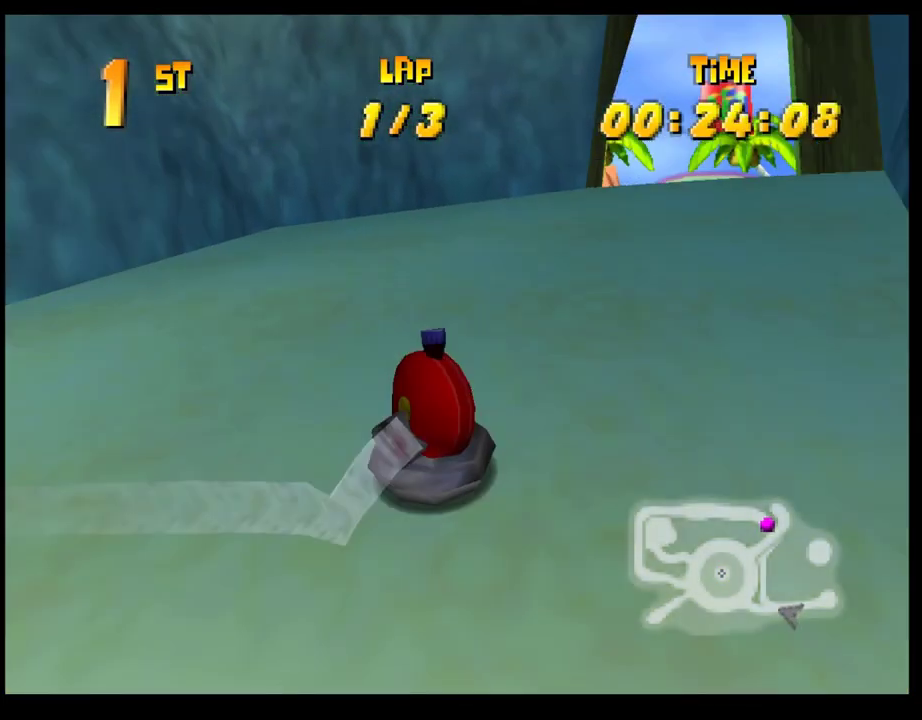
{"buttons": ["CROSS", "R1"], "left_stick": "up-left"}